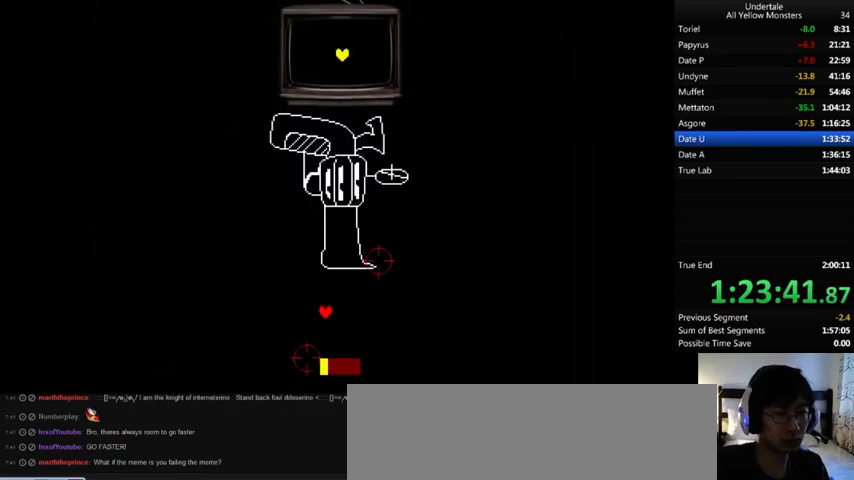
Gameplay with keyboard; each line is a JSON object with the keys held at the frame after it. "events" lists presses ("down") and releases ("up") of ".", "/", "0", "1", "2", "3", "4", "5", "6", "7", "8", "9", "a", "alt_l", "alt_r", "b", "backslash", "backspace", "c", "caps_lock", "comma", "ctrl_l", "ctrl_r", "d", "down", "e", "equals", "f", "g", "h", "i", "j", "k", "l", "lbracket", "left", "m", "minus", "n", "o", "p", "q", "quote", "r", "rbracket", "return", "right", "s", "semicolon", "shift_l", "shift_r", "space", "super", "t", "tab", "tilde", "u", "up", "v", "w", "x", "y" and "z" between this image and that frame as [ms after this image, input, new state], when the widget could be followed in between. No other keys are recorded. Mouse input is not recorded.
{"keys": ["up", "x"], "events": [[100, "left", "up"], [133, "right", "down"], [367, "right", "up"], [367, "z", "down"], [433, "x", "down"], [467, "z", "up"]]}
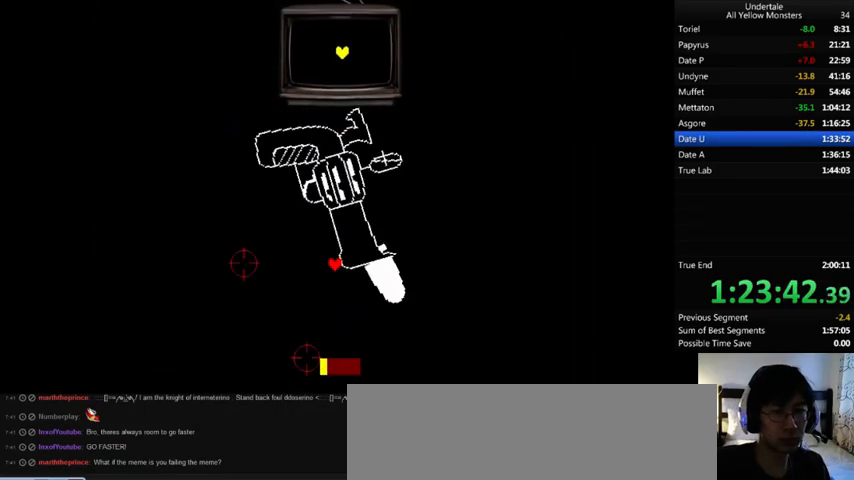
{"keys": ["x", "z"], "events": [[33, "x", "up"], [67, "z", "down"], [133, "x", "down"], [167, "z", "up"], [200, "x", "up"], [233, "z", "down"], [267, "up", "up"], [300, "x", "down"], [300, "z", "up"], [367, "x", "up"], [433, "z", "down"], [467, "x", "down"]]}
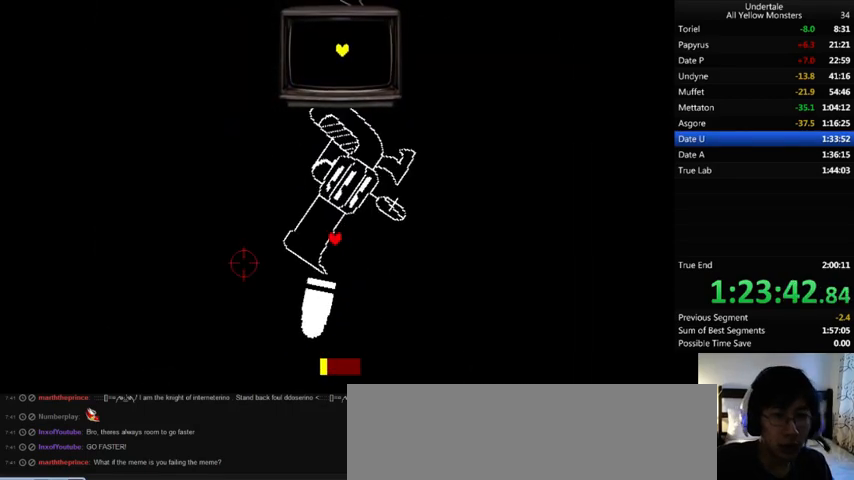
{"keys": ["up", "x"], "events": [[33, "x", "up"], [33, "z", "up"], [67, "z", "down"], [100, "left", "down"], [133, "left", "up"], [133, "x", "down"], [133, "z", "up"], [167, "x", "up"], [233, "z", "down"], [267, "x", "down"], [300, "up", "down"], [300, "z", "up"], [333, "x", "up"], [367, "z", "down"], [433, "x", "down"], [500, "z", "up"]]}
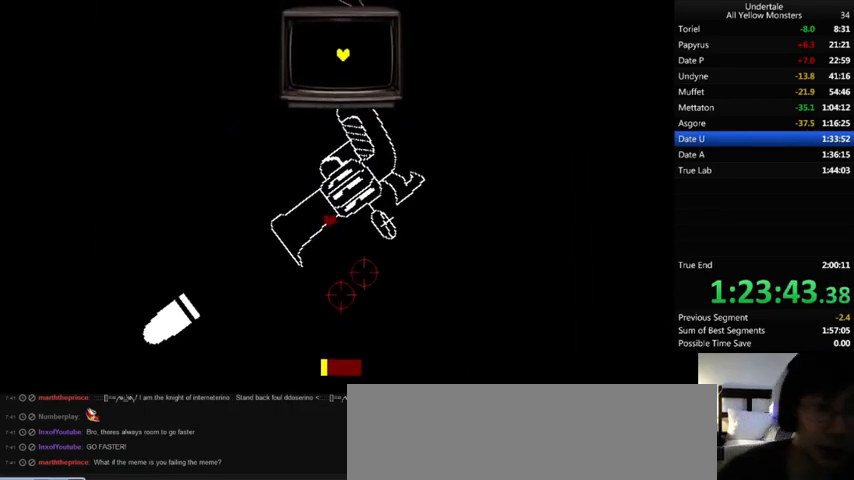
{"keys": [], "events": [[33, "x", "up"], [67, "z", "down"], [200, "up", "up"], [200, "x", "down"], [200, "z", "up"], [233, "x", "up"], [233, "z", "down"], [300, "x", "down"], [333, "z", "up"], [367, "up", "down"], [367, "x", "up"], [400, "up", "up"]]}
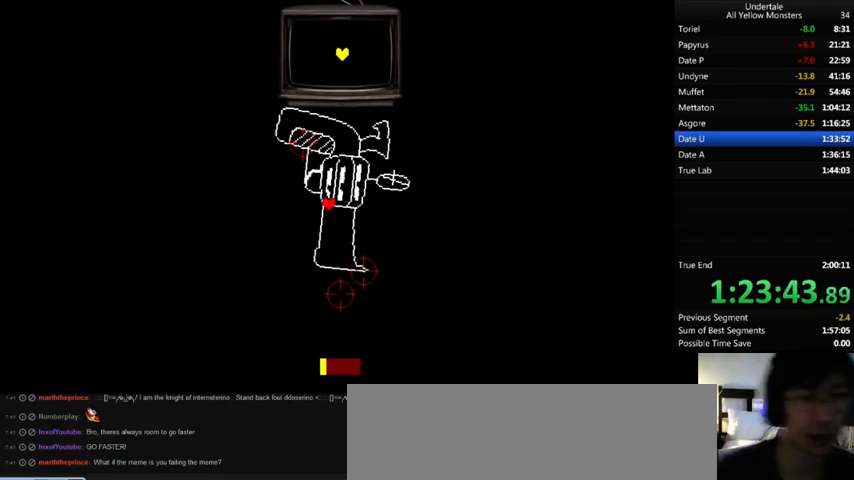
{"keys": ["z"], "events": [[67, "right", "down"], [100, "z", "down"], [200, "right", "up"], [200, "z", "up"], [267, "z", "down"], [367, "z", "up"], [433, "z", "down"]]}
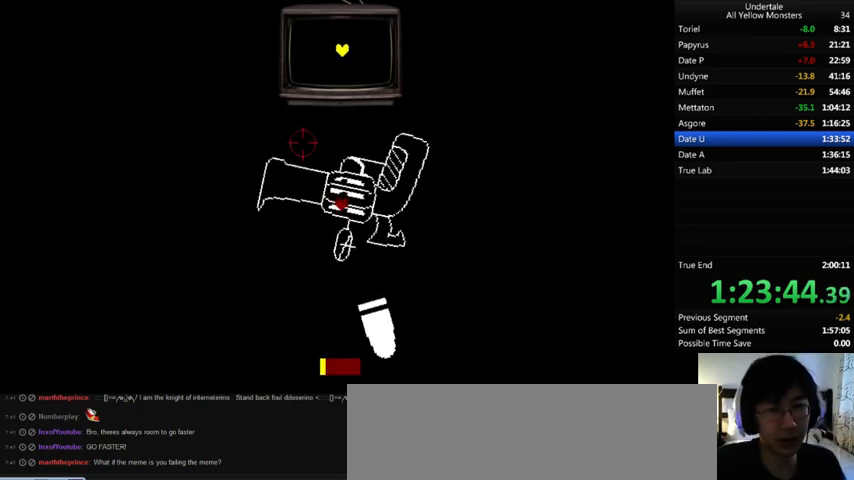
{"keys": [], "events": [[33, "z", "up"], [100, "z", "down"], [167, "z", "up"], [233, "z", "down"], [300, "z", "up"], [367, "z", "down"], [433, "z", "up"]]}
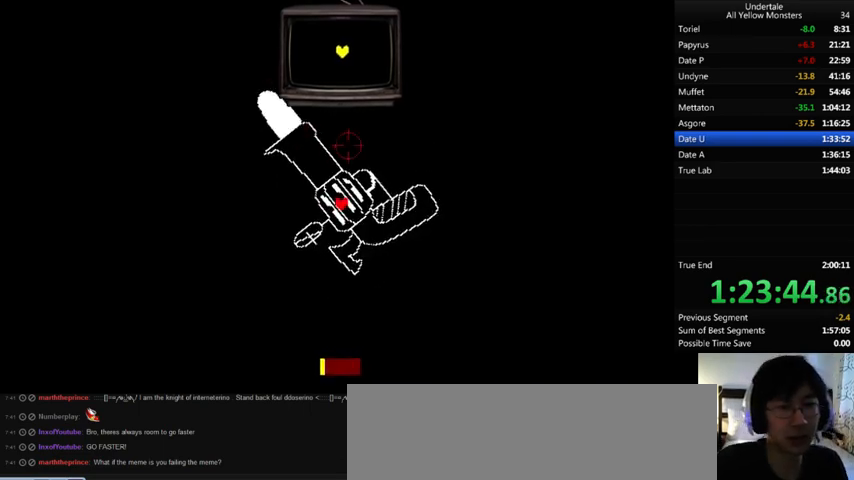
{"keys": [], "events": [[33, "z", "down"], [100, "z", "up"], [167, "z", "down"], [233, "z", "up"], [300, "z", "down"], [367, "z", "up"], [433, "z", "down"], [500, "z", "up"]]}
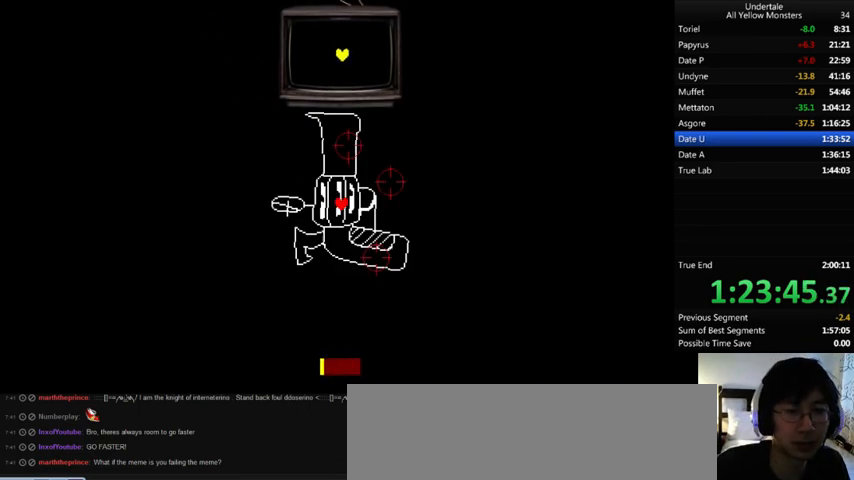
{"keys": [], "events": [[67, "z", "down"], [133, "z", "up"], [267, "z", "down"], [300, "z", "up"], [400, "z", "down"], [467, "z", "up"]]}
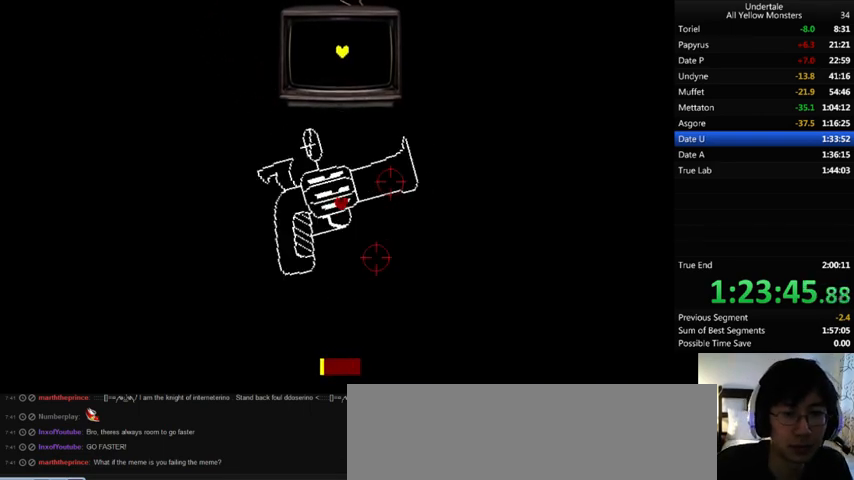
{"keys": [], "events": [[33, "z", "down"], [100, "z", "up"], [167, "z", "down"], [233, "z", "up"], [300, "z", "down"], [400, "z", "up"], [433, "z", "down"], [500, "z", "up"]]}
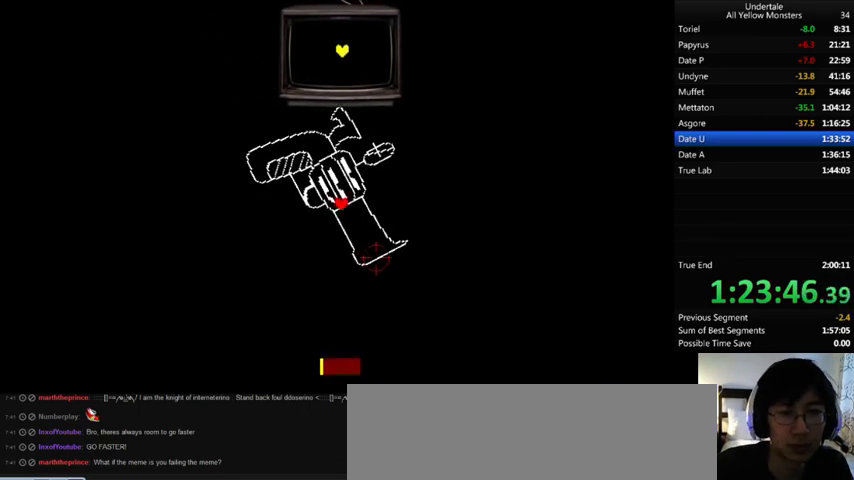
{"keys": ["down", "right"], "events": [[100, "z", "down"], [167, "z", "up"], [300, "z", "down"], [333, "down", "down"], [333, "right", "down"], [433, "z", "up"]]}
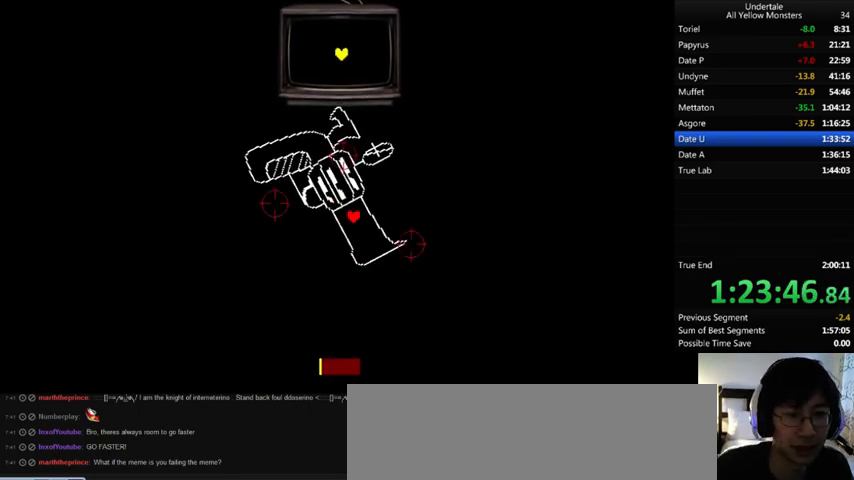
{"keys": [], "events": [[33, "right", "up"], [33, "z", "down"], [67, "left", "down"], [100, "down", "up"], [100, "x", "down"], [100, "z", "up"], [167, "x", "up"], [200, "z", "down"], [233, "up", "down"], [300, "left", "up"], [300, "right", "down"], [300, "x", "down"], [300, "z", "up"], [333, "x", "up"], [400, "right", "up"], [400, "up", "up"], [400, "z", "down"], [433, "z", "up"]]}
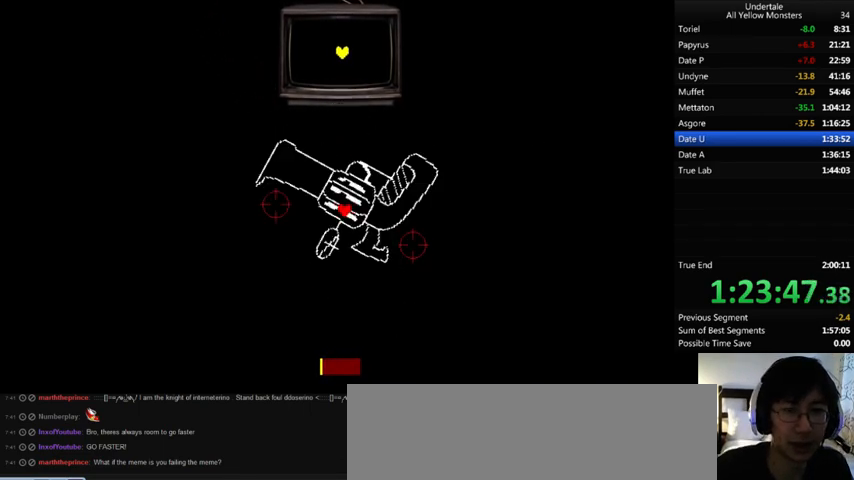
{"keys": ["z"], "events": [[33, "z", "down"], [133, "x", "down"], [133, "z", "up"], [233, "x", "up"], [233, "z", "down"], [367, "x", "down"], [367, "z", "up"], [433, "x", "up"], [467, "z", "down"]]}
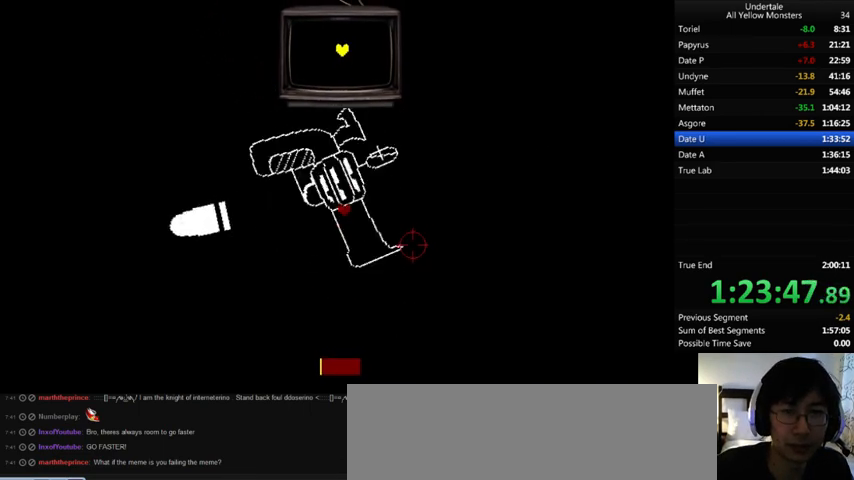
{"keys": [], "events": [[33, "x", "down"], [33, "z", "up"], [100, "x", "up"], [133, "z", "down"], [233, "z", "up"]]}
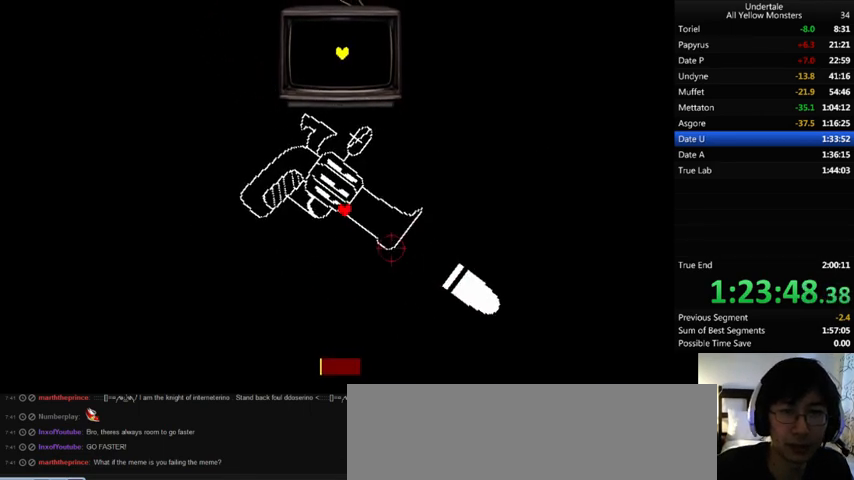
{"keys": [], "events": []}
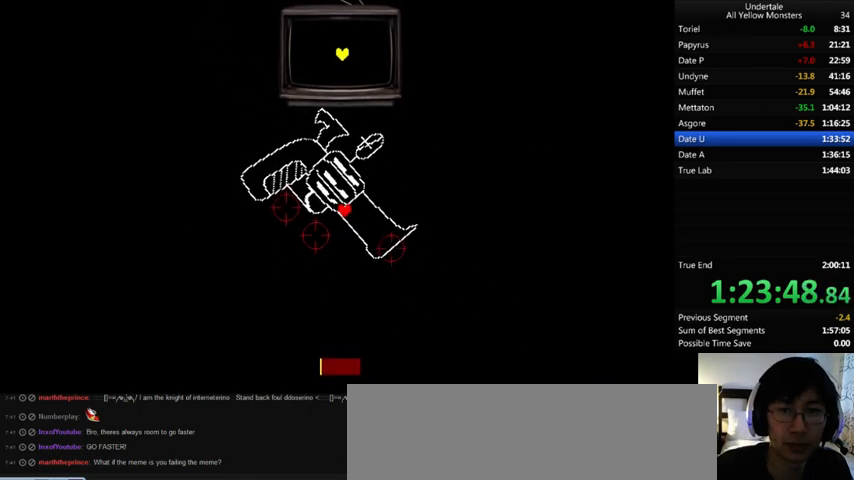
{"keys": ["down", "right", "z"], "events": [[100, "z", "down"], [167, "x", "down"], [167, "z", "up"], [200, "x", "up"], [267, "z", "down"], [300, "x", "down"], [333, "z", "up"], [400, "x", "up"], [433, "down", "down"], [433, "z", "down"], [467, "right", "down"]]}
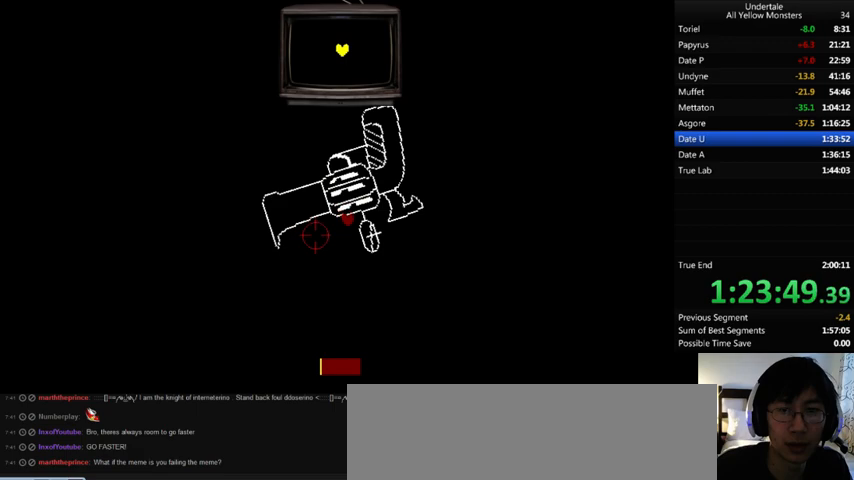
{"keys": ["left", "z"], "events": [[33, "down", "up"], [33, "x", "down"], [33, "z", "up"], [67, "left", "down"], [67, "right", "up"], [100, "x", "up"], [100, "z", "down"], [133, "up", "down"], [200, "x", "down"], [233, "left", "up"], [233, "right", "down"], [233, "up", "up"], [233, "x", "up"], [233, "z", "up"], [333, "z", "down"], [367, "down", "down"], [367, "right", "up"], [367, "x", "down"], [400, "z", "up"], [433, "left", "down"], [433, "x", "up"], [467, "down", "up"], [467, "z", "down"]]}
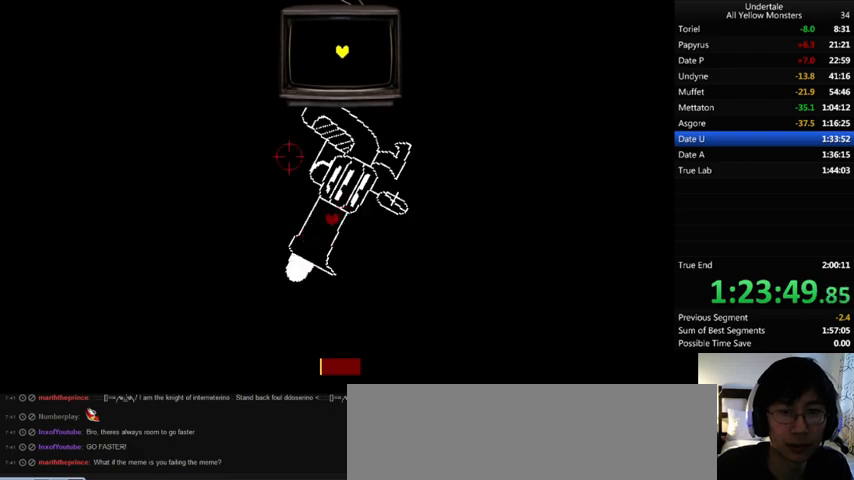
{"keys": ["right", "up", "z"], "events": [[33, "left", "up"], [33, "right", "down"], [33, "x", "down"], [100, "z", "up"], [133, "x", "up"], [167, "z", "down"], [200, "up", "down"], [267, "left", "down"], [267, "right", "up"], [267, "x", "down"], [267, "z", "up"], [300, "x", "up"], [333, "z", "down"], [400, "x", "down"], [400, "z", "up"], [467, "right", "down"], [500, "left", "up"], [500, "x", "up"], [500, "z", "down"]]}
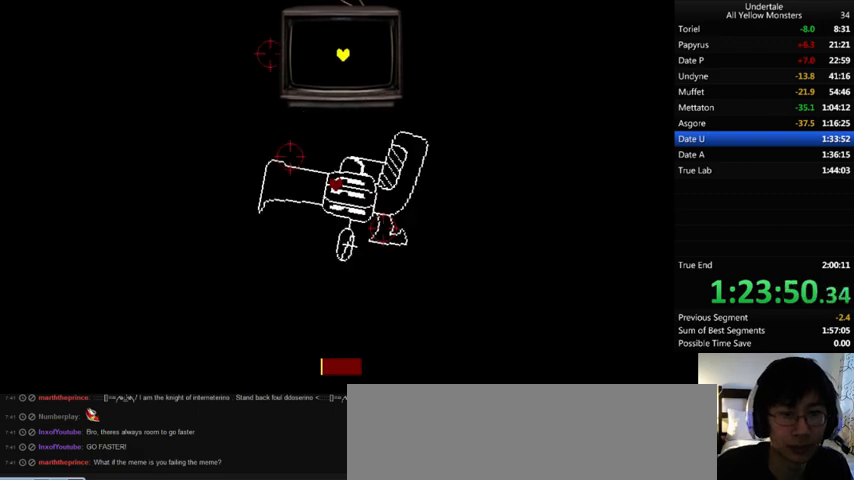
{"keys": ["x"], "events": [[67, "up", "up"], [67, "x", "down"], [67, "z", "up"], [133, "x", "up"], [167, "down", "down"], [167, "z", "down"], [200, "right", "up"], [233, "down", "up"], [300, "left", "down"], [300, "x", "down"], [300, "z", "up"], [333, "up", "down"], [367, "left", "up"], [367, "x", "up"], [367, "z", "down"], [400, "right", "down"], [467, "up", "up"], [467, "x", "down"], [467, "z", "up"], [500, "right", "up"]]}
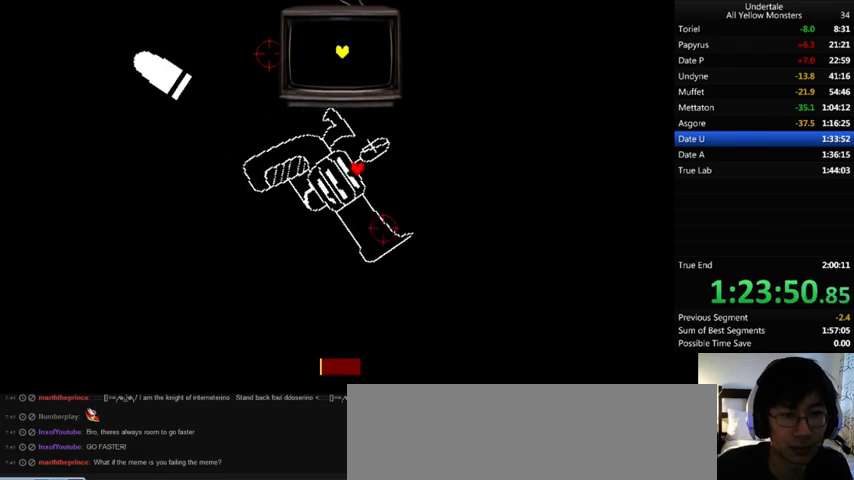
{"keys": ["left", "x"], "events": [[67, "down", "down"], [67, "right", "down"], [67, "x", "up"], [67, "z", "down"], [100, "x", "down"], [133, "z", "up"], [200, "x", "up"], [200, "z", "down"], [267, "x", "down"], [300, "z", "up"], [333, "right", "up"], [400, "left", "down"], [400, "x", "up"], [400, "z", "down"], [467, "down", "up"], [467, "x", "down"], [500, "z", "up"]]}
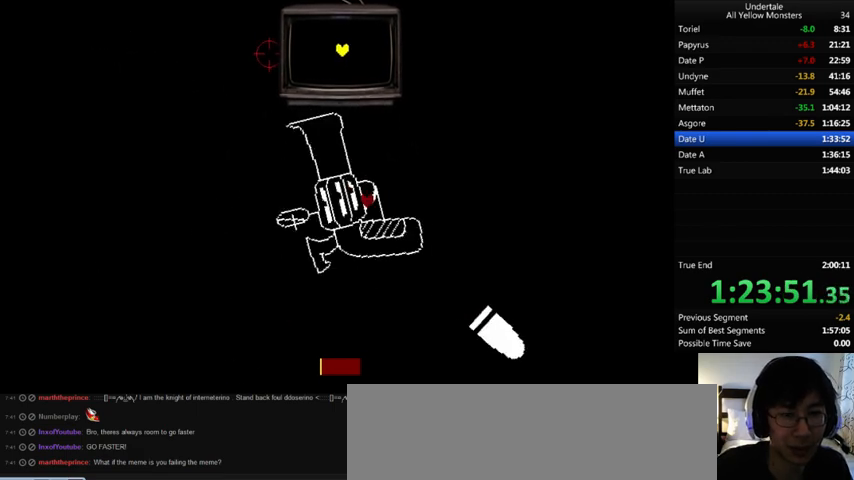
{"keys": ["x"], "events": [[33, "up", "down"], [33, "x", "up"], [67, "z", "down"], [133, "x", "down"], [167, "z", "up"], [233, "x", "up"], [233, "z", "down"], [300, "x", "down"], [333, "z", "up"], [400, "x", "up"], [433, "z", "down"], [500, "left", "up"], [500, "up", "up"], [500, "x", "down"], [500, "z", "up"]]}
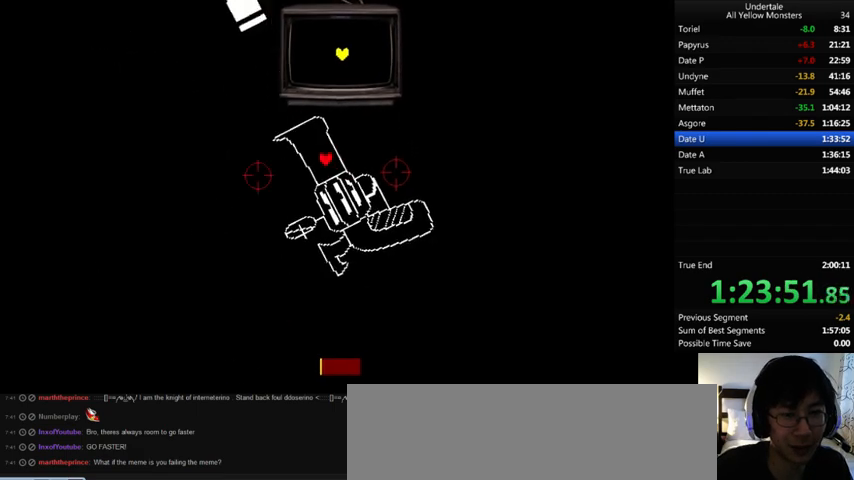
{"keys": ["right", "x"], "events": [[33, "x", "up"], [67, "down", "down"], [67, "right", "down"], [67, "z", "down"], [133, "x", "down"], [167, "z", "up"], [200, "x", "up"], [233, "z", "down"], [300, "down", "up"], [300, "right", "up"], [300, "x", "down"], [333, "z", "up"], [433, "right", "down"], [433, "x", "up"], [433, "z", "down"], [467, "up", "down"], [500, "up", "up"], [500, "x", "down"], [500, "z", "up"]]}
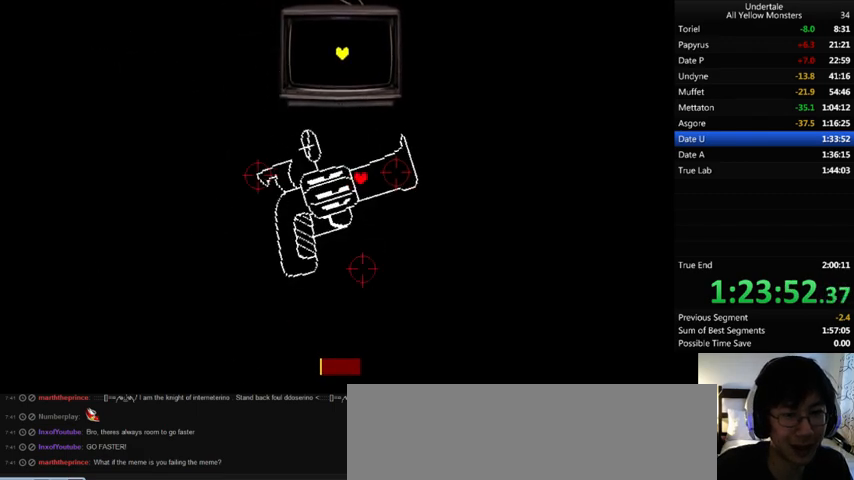
{"keys": ["left", "x", "z"], "events": [[67, "x", "up"], [100, "z", "down"], [167, "down", "down"], [200, "right", "up"], [200, "x", "down"], [200, "z", "up"], [233, "left", "down"], [267, "down", "up"], [267, "x", "up"], [267, "z", "down"], [367, "x", "down"], [367, "z", "up"], [433, "x", "up"], [433, "z", "down"], [500, "x", "down"]]}
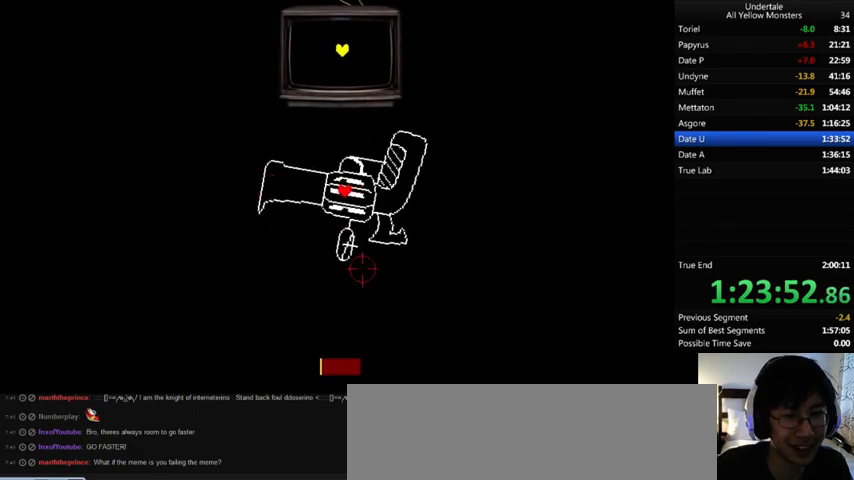
{"keys": ["z"], "events": [[67, "z", "up"], [100, "x", "up"], [100, "z", "down"], [133, "down", "down"], [133, "left", "up"], [167, "right", "down"], [167, "x", "down"], [200, "z", "up"], [267, "x", "up"], [267, "z", "down"], [367, "x", "down"], [400, "z", "up"], [433, "down", "up"], [467, "x", "up"], [467, "z", "down"], [500, "right", "up"]]}
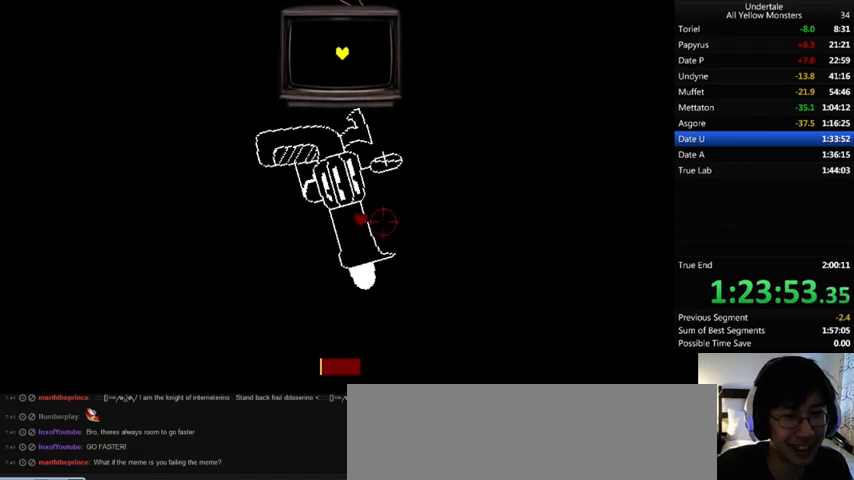
{"keys": ["left", "z"], "events": [[33, "left", "down"], [33, "x", "down"], [67, "z", "up"], [100, "up", "down"], [133, "x", "up"], [133, "z", "down"], [167, "left", "up"], [233, "right", "down"], [233, "x", "down"], [233, "z", "up"], [300, "up", "up"], [300, "x", "up"], [300, "z", "down"], [333, "up", "down"], [400, "left", "down"], [400, "right", "up"], [433, "up", "up"], [433, "x", "down"], [433, "z", "up"], [500, "x", "up"], [500, "z", "down"]]}
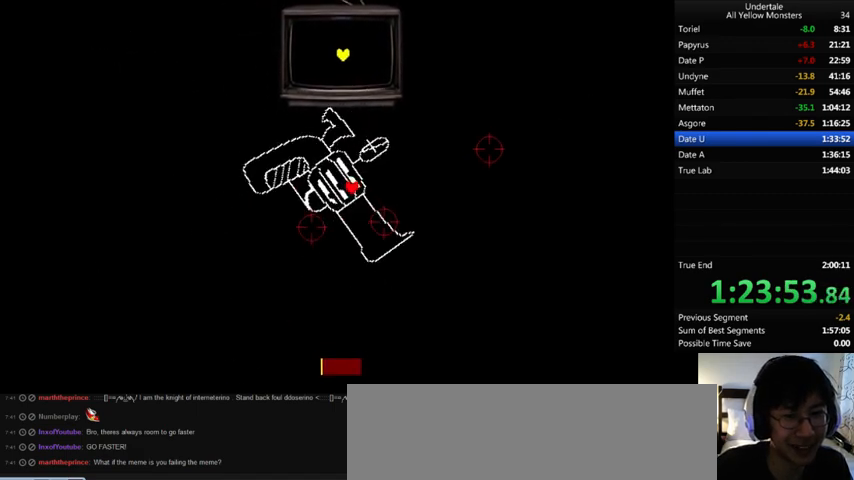
{"keys": ["left", "z"], "events": [[67, "left", "up"], [67, "z", "up"], [100, "down", "down"], [100, "right", "down"], [100, "x", "down"], [133, "x", "up"], [167, "z", "down"], [200, "down", "up"], [200, "x", "down"], [233, "z", "up"], [267, "x", "up"], [300, "z", "down"], [400, "left", "down"], [400, "right", "up"], [400, "x", "down"], [400, "z", "up"], [433, "x", "up"], [433, "z", "down"]]}
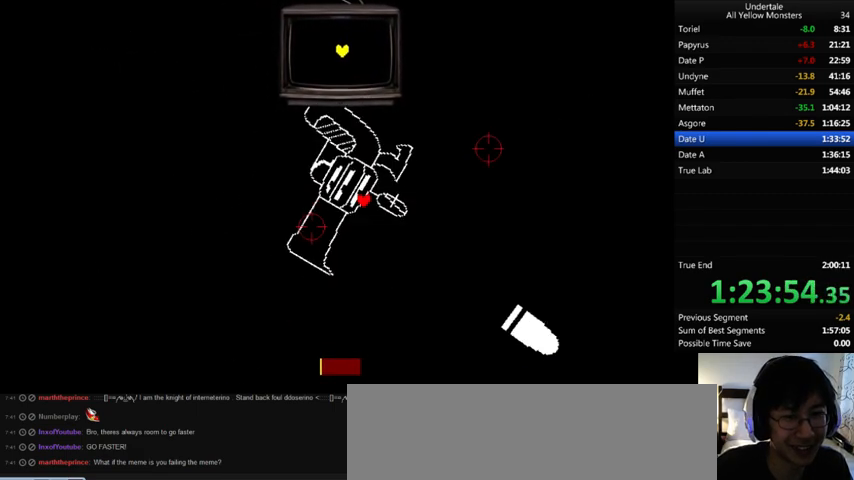
{"keys": ["right", "up", "z"], "events": [[33, "left", "up"], [67, "x", "down"], [67, "z", "up"], [133, "up", "down"], [133, "x", "up"], [133, "z", "down"], [167, "x", "down"], [167, "z", "up"], [200, "x", "up"], [267, "up", "up"], [267, "z", "down"], [300, "z", "up"], [333, "down", "down"], [333, "right", "down"], [367, "z", "down"], [400, "down", "up"], [433, "z", "up"], [467, "up", "down"], [500, "z", "down"]]}
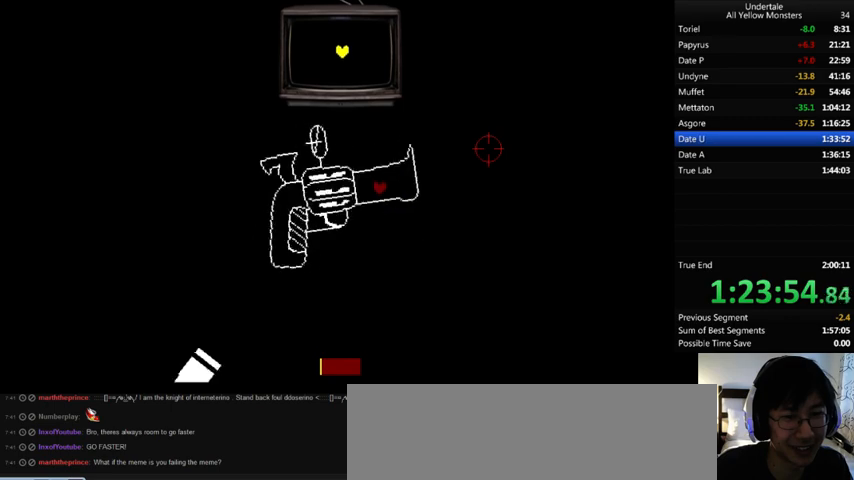
{"keys": ["right", "z"], "events": [[100, "right", "up"], [100, "z", "up"], [167, "z", "down"], [200, "up", "up"], [200, "z", "up"], [267, "z", "down"], [333, "down", "down"], [333, "z", "up"], [400, "down", "up"], [400, "right", "down"], [400, "z", "down"], [433, "z", "up"], [500, "z", "down"]]}
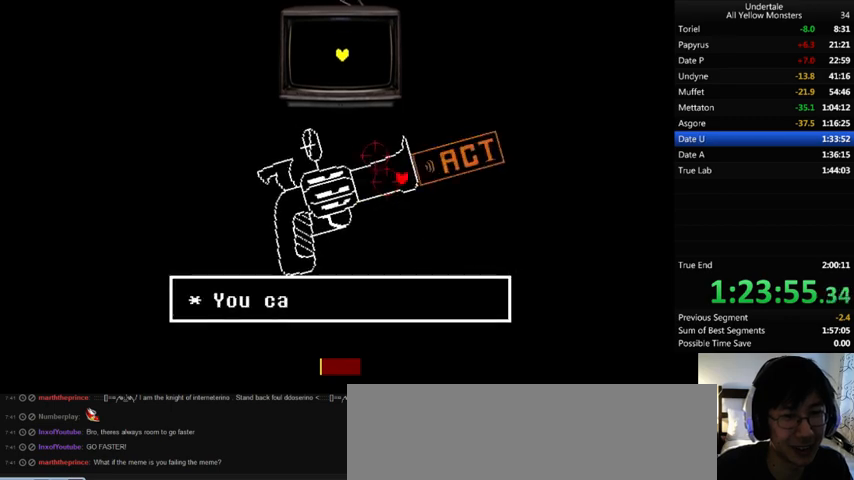
{"keys": ["z"], "events": [[67, "right", "up"], [67, "z", "up"], [100, "left", "down"], [133, "z", "down"], [167, "left", "up"], [233, "z", "up"], [300, "z", "down"], [367, "z", "up"], [400, "x", "down"], [467, "x", "up"], [467, "z", "down"]]}
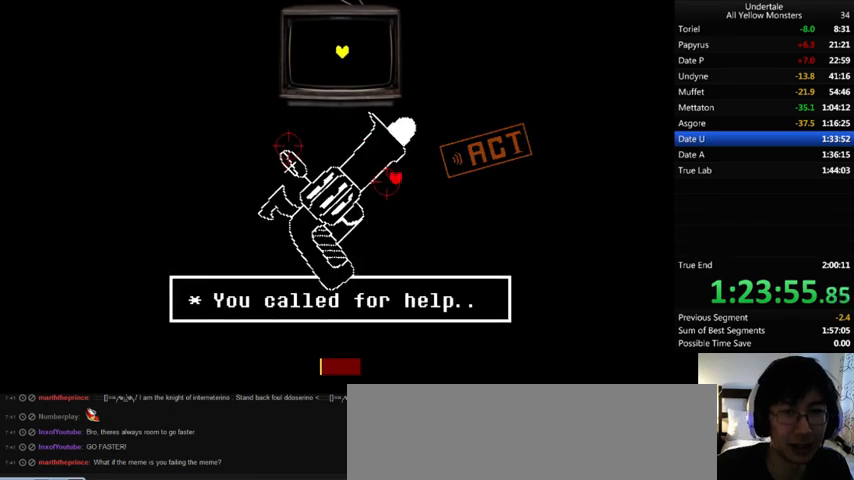
{"keys": ["z"], "events": [[67, "x", "down"], [67, "z", "up"], [167, "x", "up"], [167, "z", "down"], [200, "x", "down"], [233, "z", "up"], [300, "x", "up"], [300, "z", "down"], [400, "x", "down"], [400, "z", "up"], [467, "x", "up"], [500, "z", "down"]]}
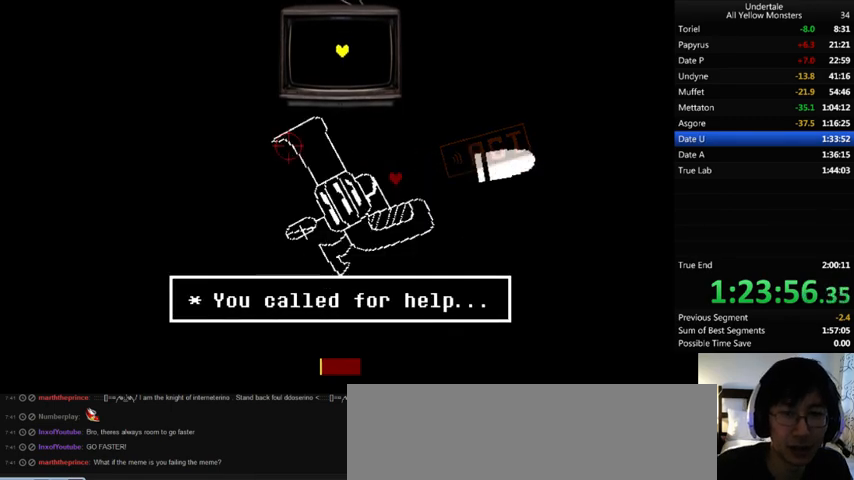
{"keys": [], "events": [[67, "x", "down"], [67, "z", "up"], [133, "x", "up"], [167, "z", "down"], [233, "x", "down"], [233, "z", "up"], [300, "x", "up"], [333, "z", "down"], [400, "x", "down"], [400, "z", "up"], [467, "x", "up"]]}